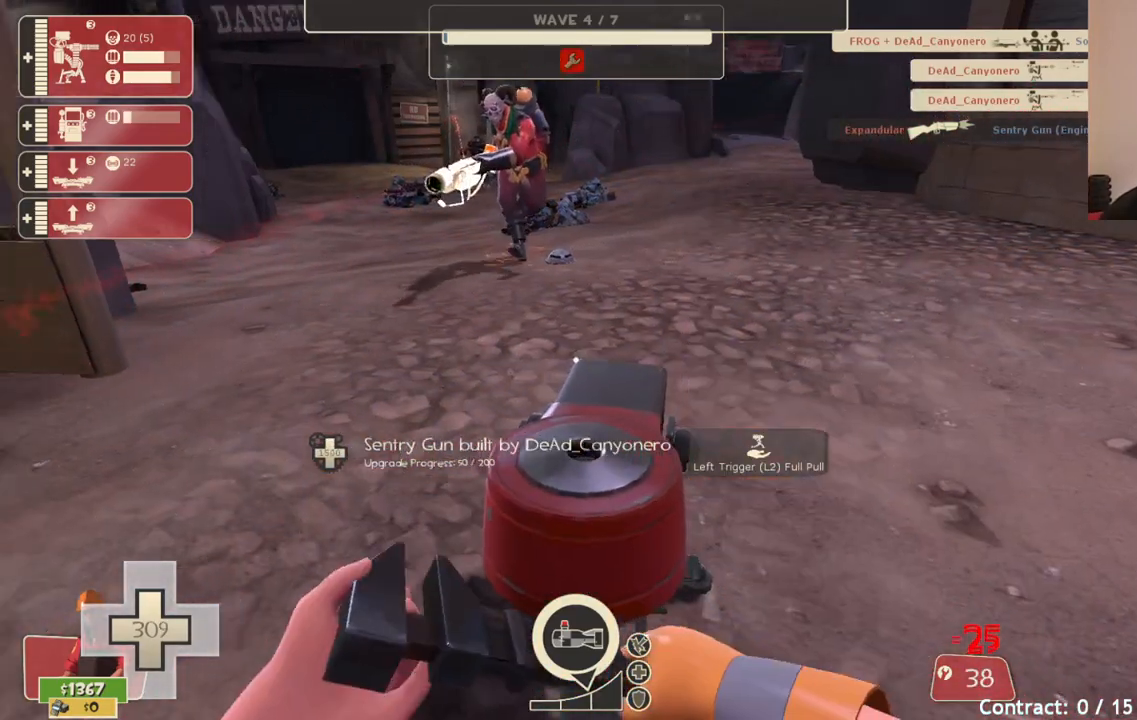
Gameplay with a controller (PlayStation layout); each line is a JSON object with the inputs held at the frame after it. "events" lists button and stick changes between this image and that frame as [ms after this image, input, new state], when the widget could be followed in between.
{"buttons": ["R2"], "left_stick": "center", "right_stick": "left", "events": [[50, "left_stick", "up-left"], [150, "left_stick", "center"], [167, "right_stick", "center"], [483, "right_stick", "left"]]}
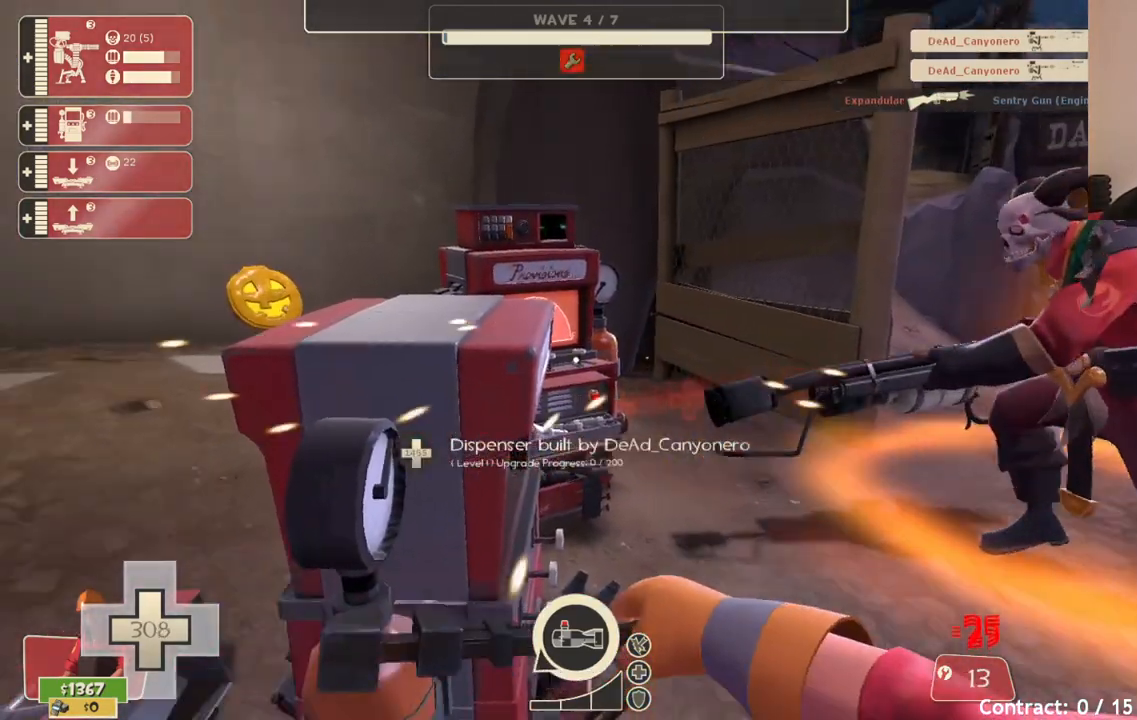
{"buttons": ["R2"], "left_stick": "center", "right_stick": "center", "events": [[100, "right_stick", "center"]]}
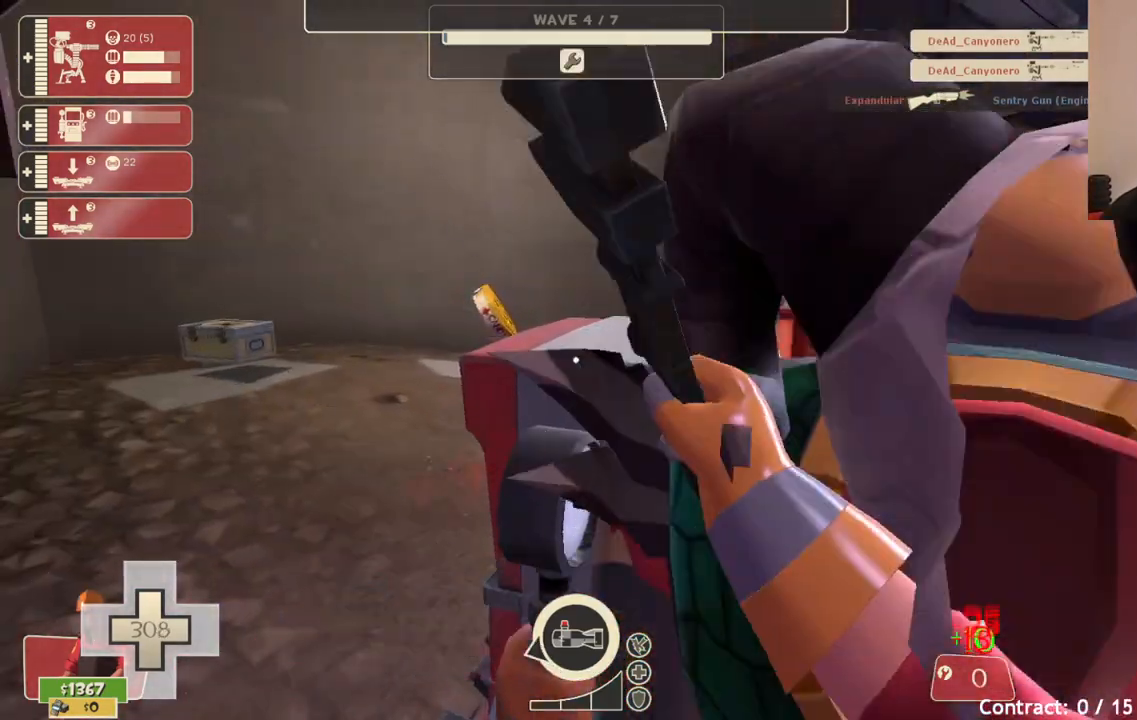
{"buttons": ["R2"], "left_stick": "center", "right_stick": "center", "events": []}
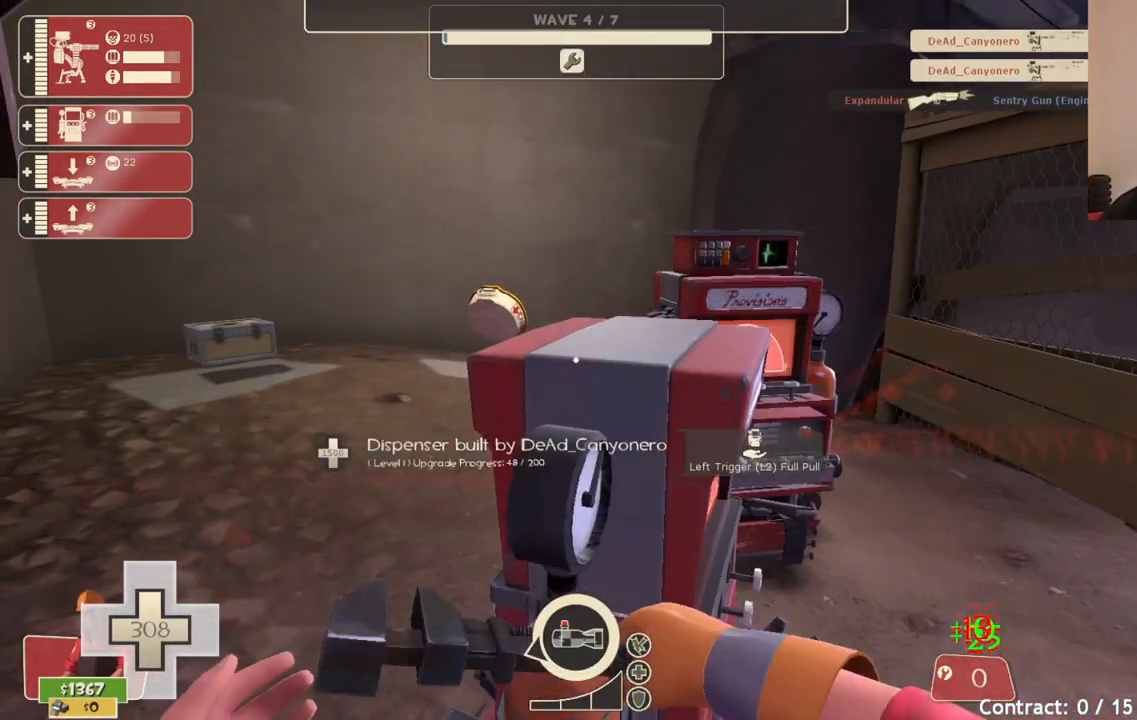
{"buttons": [], "left_stick": "up-left", "right_stick": "center", "events": [[17, "left_stick", "left"], [133, "left_stick", "up-left"], [233, "left_stick", "up"], [383, "left_stick", "up-left"], [500, "R2", "up"]]}
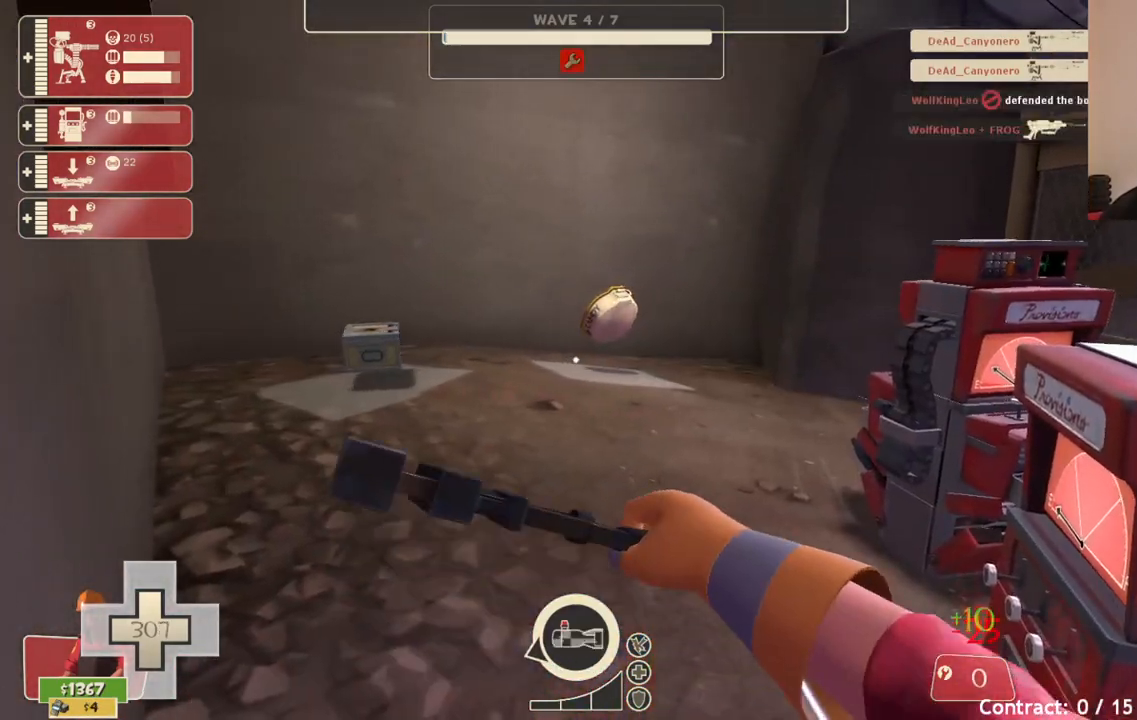
{"buttons": [], "left_stick": "up-left", "right_stick": "center", "events": [[67, "left_stick", "up"], [200, "left_stick", "up-left"], [333, "left_stick", "up"], [467, "left_stick", "up-left"]]}
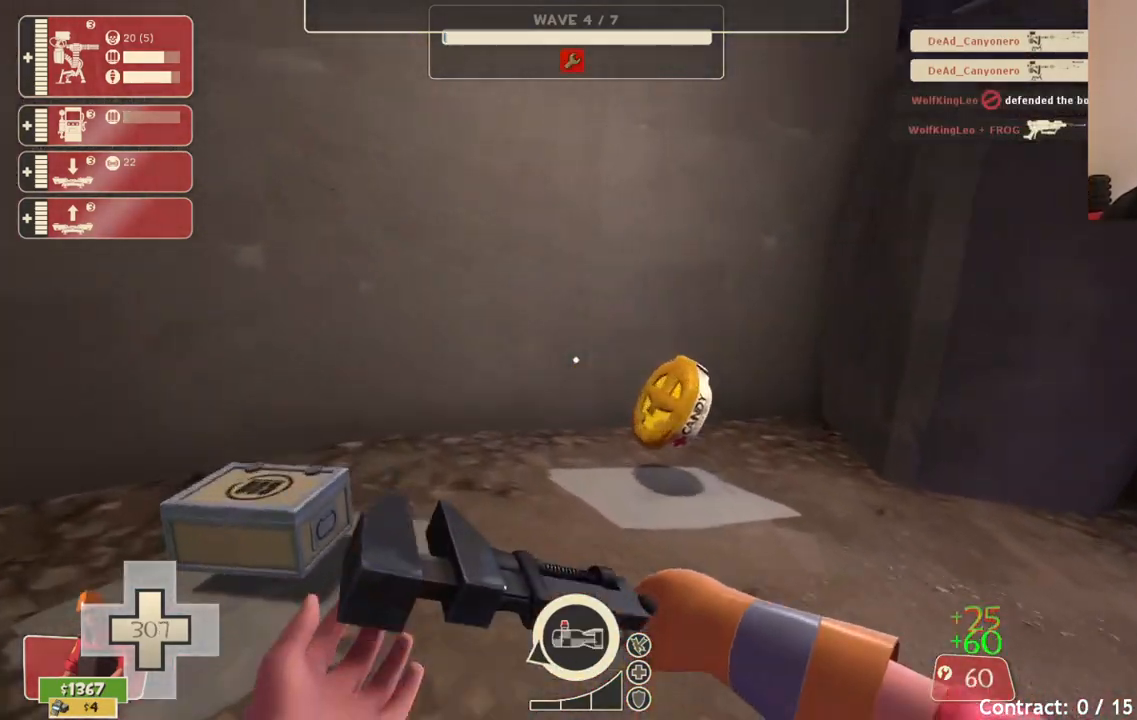
{"buttons": [], "left_stick": "up-right", "right_stick": "right", "events": [[200, "left_stick", "up"], [200, "right_stick", "right"], [500, "left_stick", "up-right"]]}
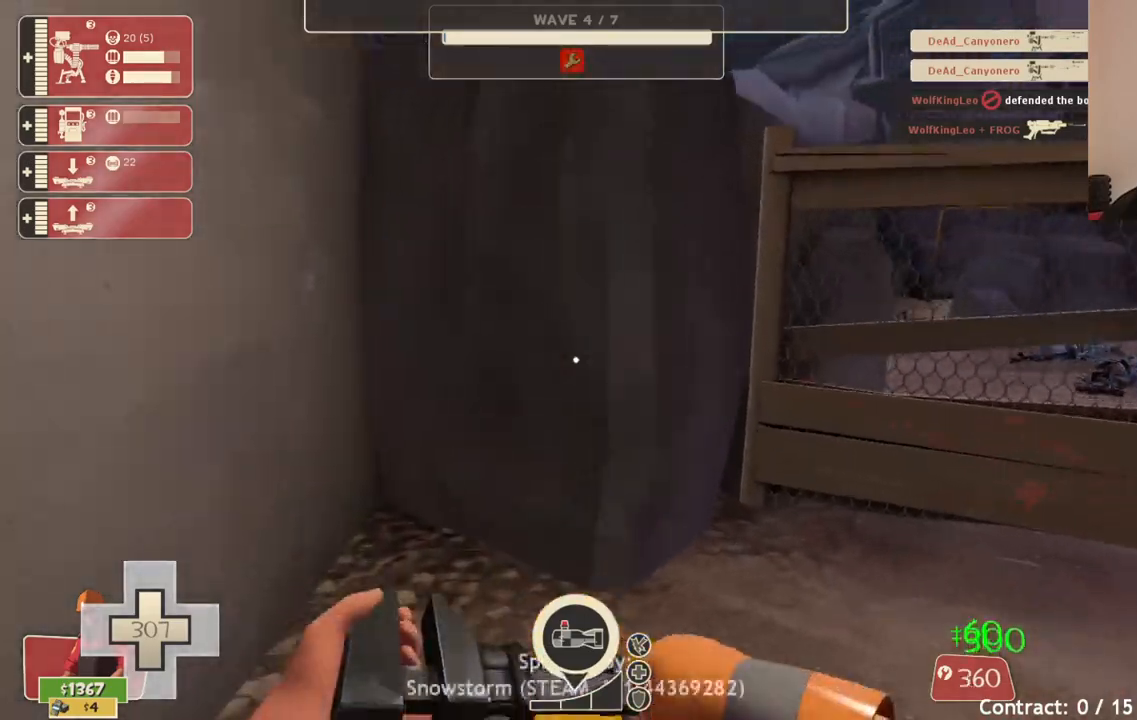
{"buttons": ["R2"], "left_stick": "up-right", "right_stick": "center", "events": [[417, "right_stick", "center"], [433, "R2", "down"]]}
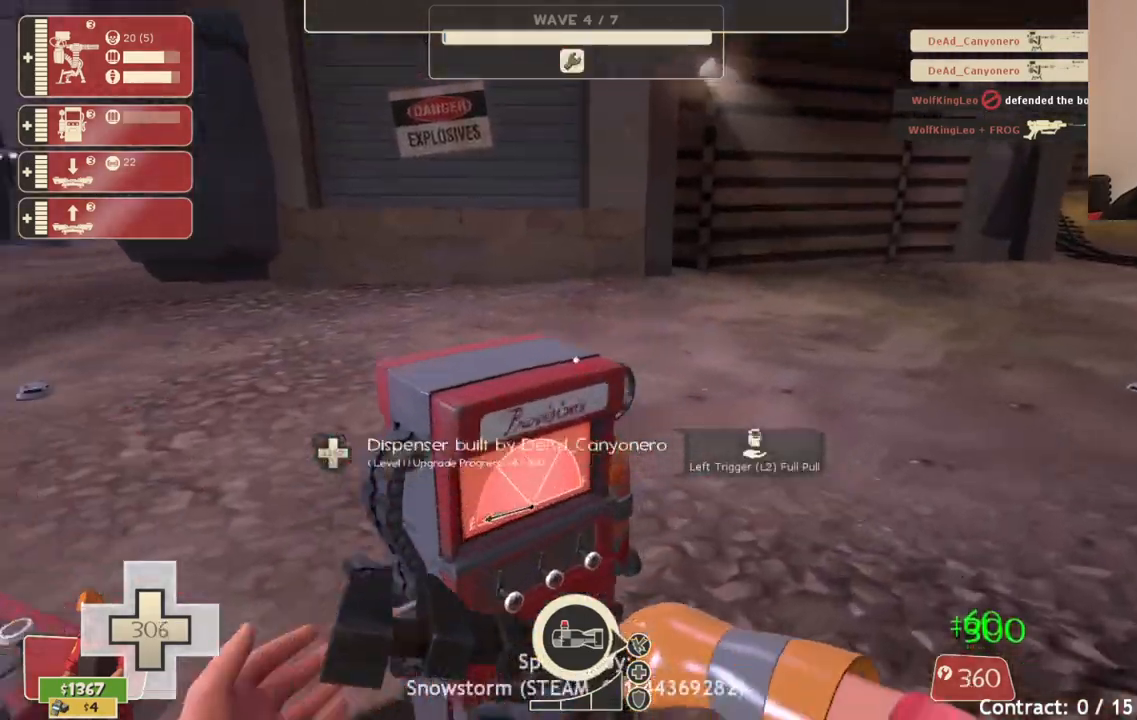
{"buttons": ["R2"], "left_stick": "center", "right_stick": "left", "events": [[17, "right_stick", "left"], [50, "left_stick", "center"], [150, "right_stick", "center"], [350, "right_stick", "left"]]}
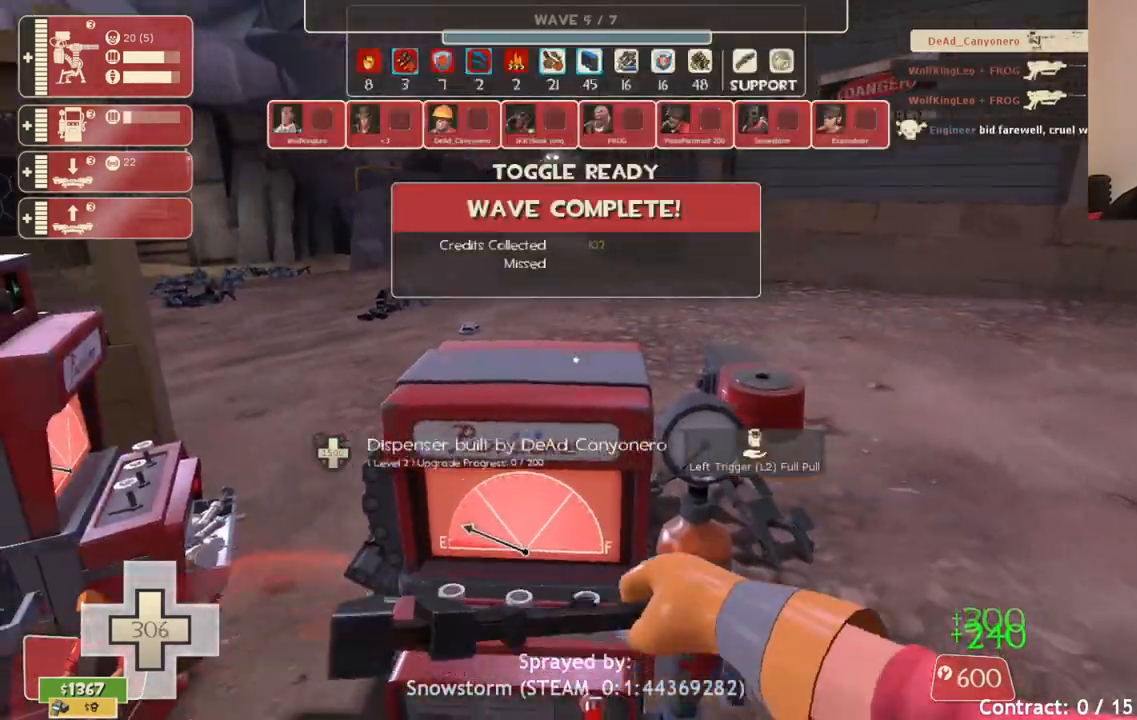
{"buttons": ["R2"], "left_stick": "center", "right_stick": "left", "events": []}
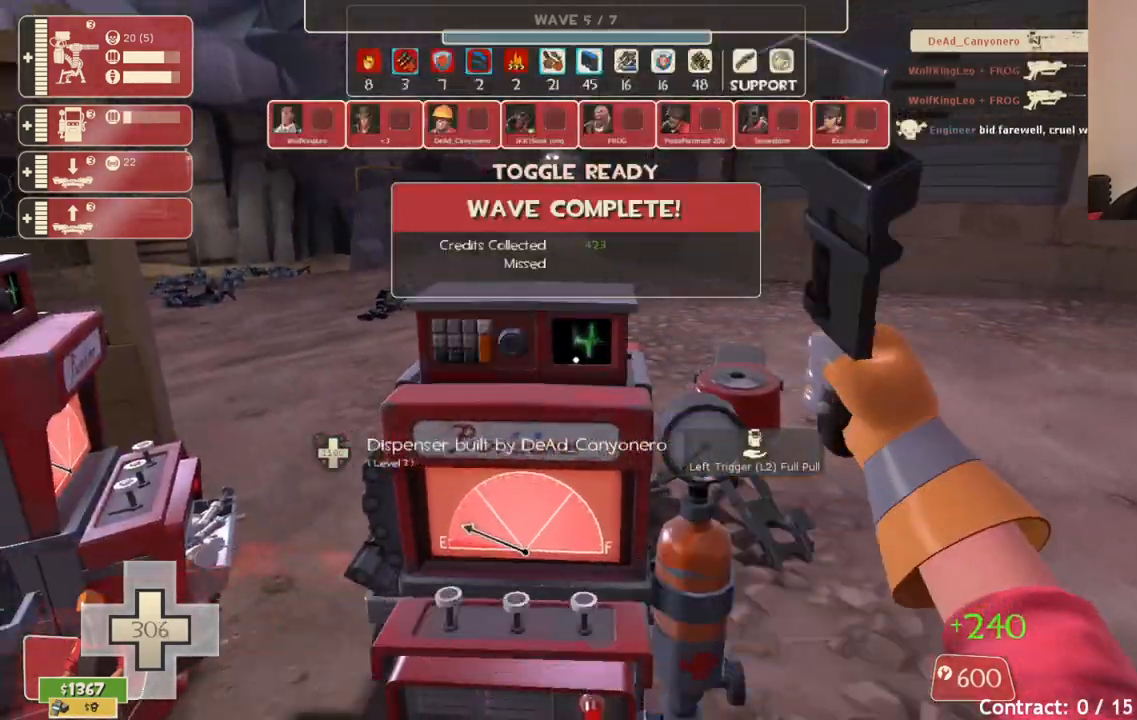
{"buttons": ["R2"], "left_stick": "up-left", "right_stick": "left", "events": [[17, "right_stick", "center"], [83, "left_stick", "right"], [183, "left_stick", "up-right"], [333, "left_stick", "up"], [467, "left_stick", "up-left"], [483, "right_stick", "left"]]}
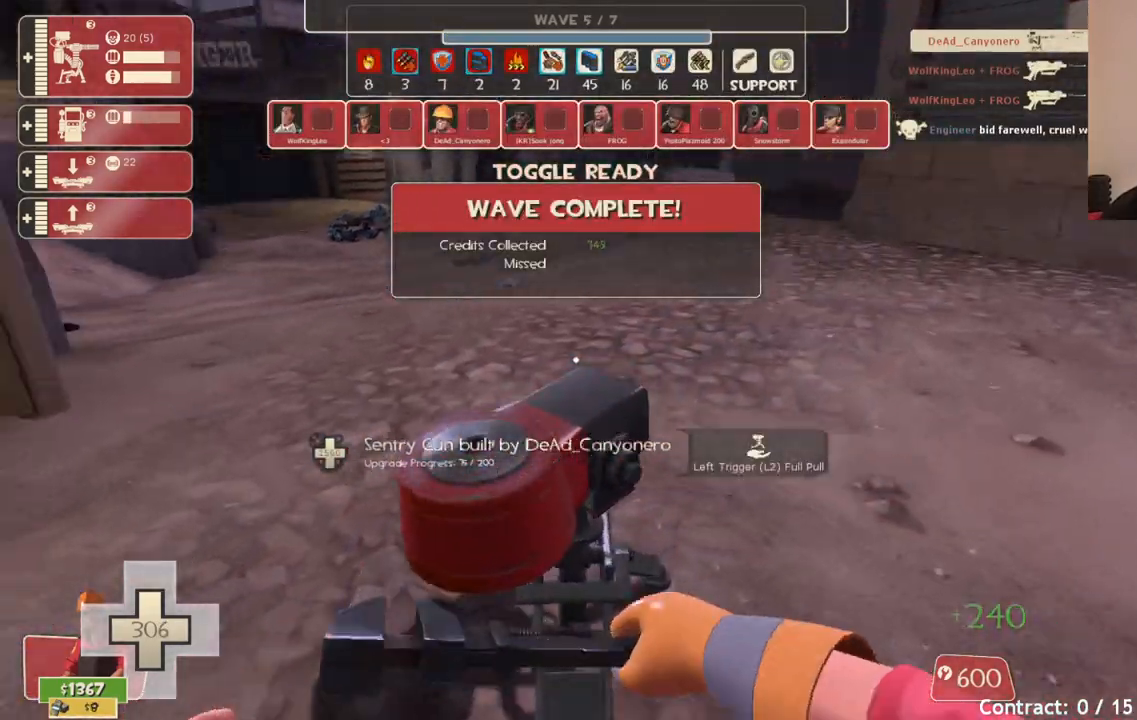
{"buttons": ["R2"], "left_stick": "center", "right_stick": "right", "events": [[67, "left_stick", "center"], [150, "right_stick", "center"], [250, "right_stick", "right"]]}
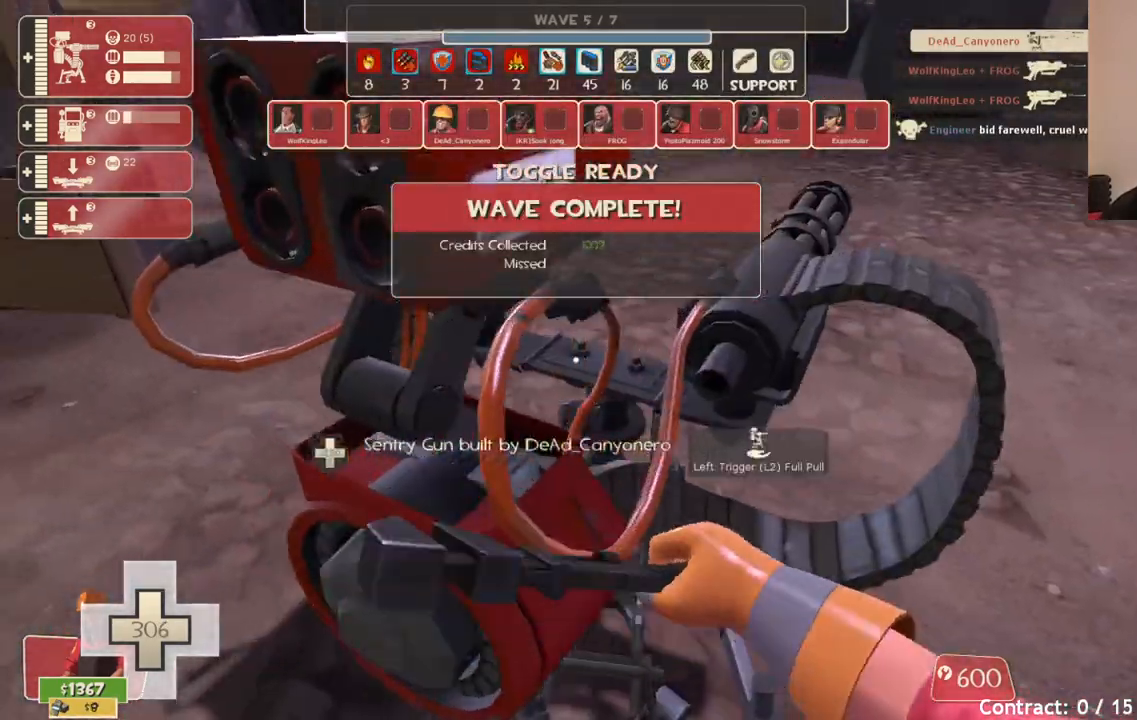
{"buttons": ["R2"], "left_stick": "up", "right_stick": "center", "events": [[67, "right_stick", "down-left"], [183, "R2", "up"], [217, "right_stick", "center"], [333, "left_stick", "up-left"], [433, "R2", "down"], [500, "left_stick", "up"]]}
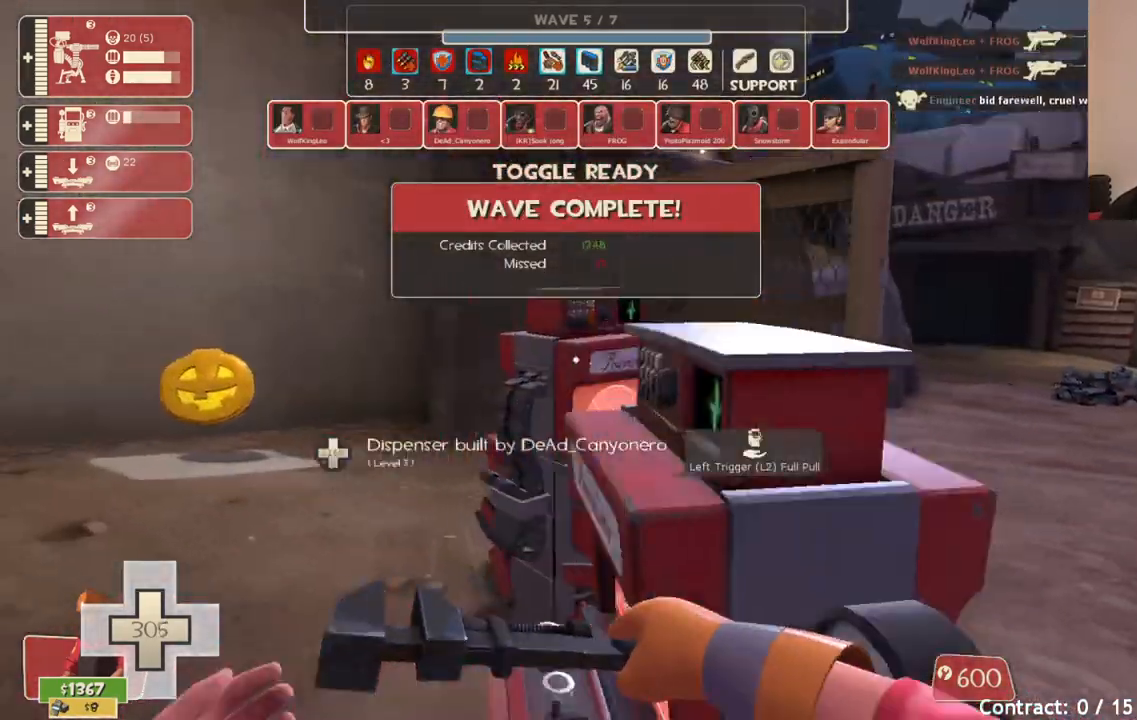
{"buttons": [], "left_stick": "center", "right_stick": "center", "events": [[233, "left_stick", "center"], [383, "right_stick", "right"], [483, "R2", "up"], [500, "right_stick", "center"]]}
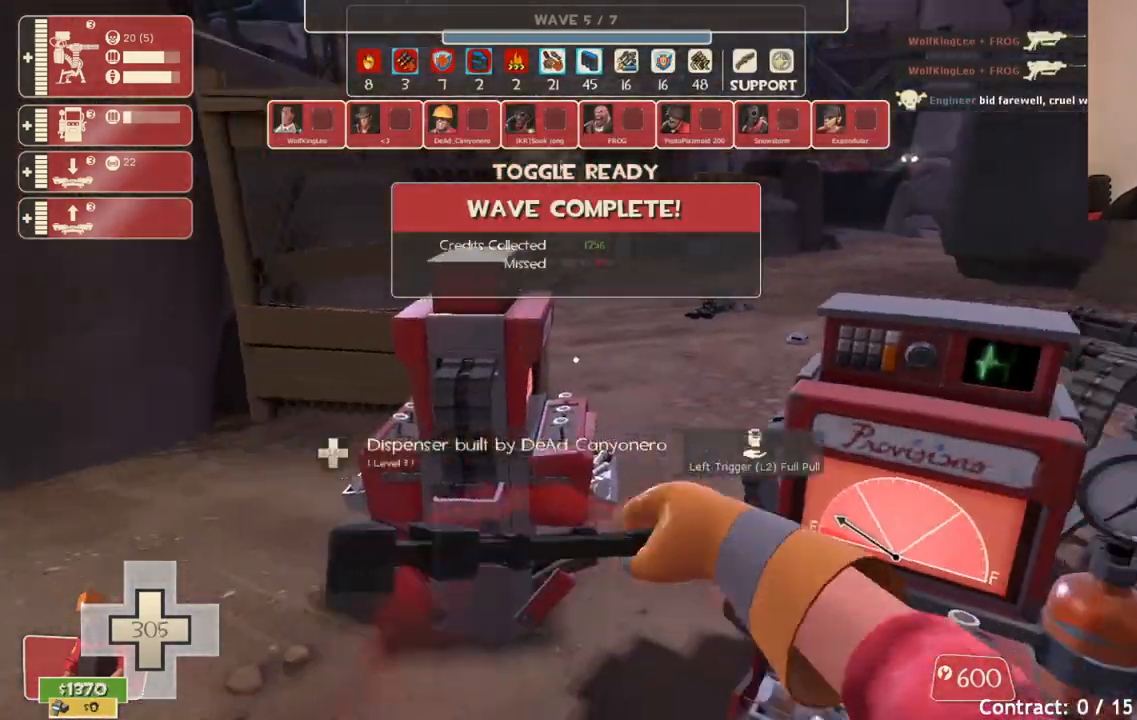
{"buttons": [], "left_stick": "up-right", "right_stick": "center", "events": [[17, "left_stick", "down-right"], [167, "left_stick", "up-right"]]}
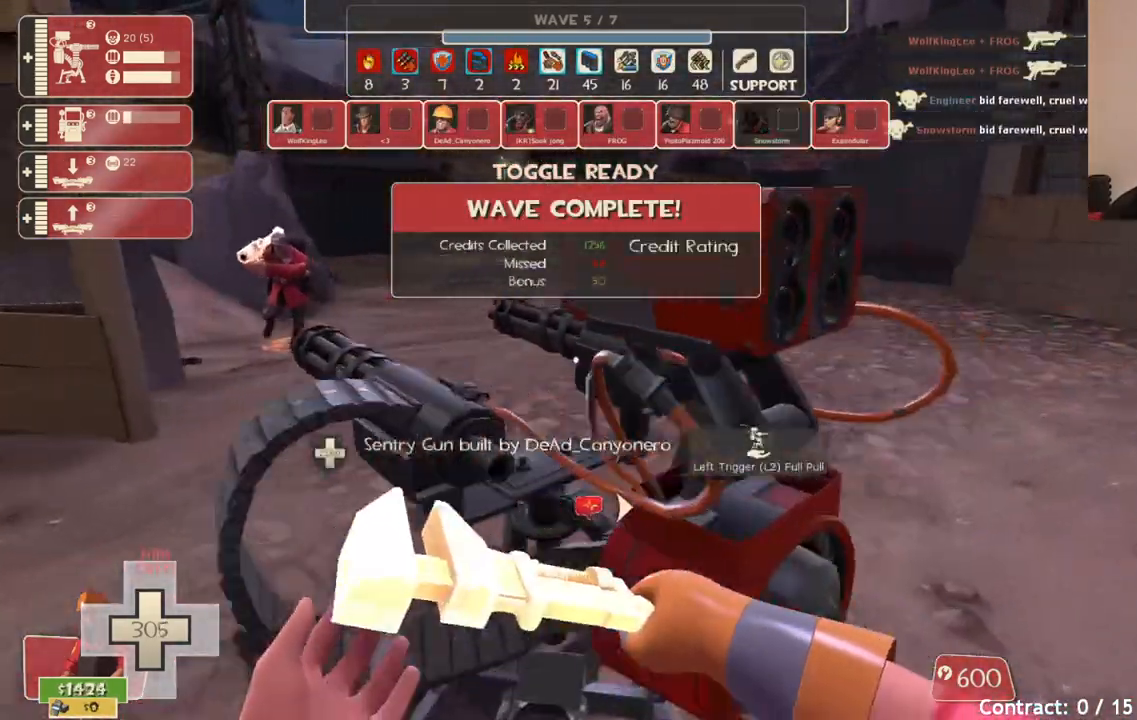
{"buttons": [], "left_stick": "center", "right_stick": "center", "events": [[183, "left_stick", "center"], [200, "right_stick", "up-left"], [367, "right_stick", "center"]]}
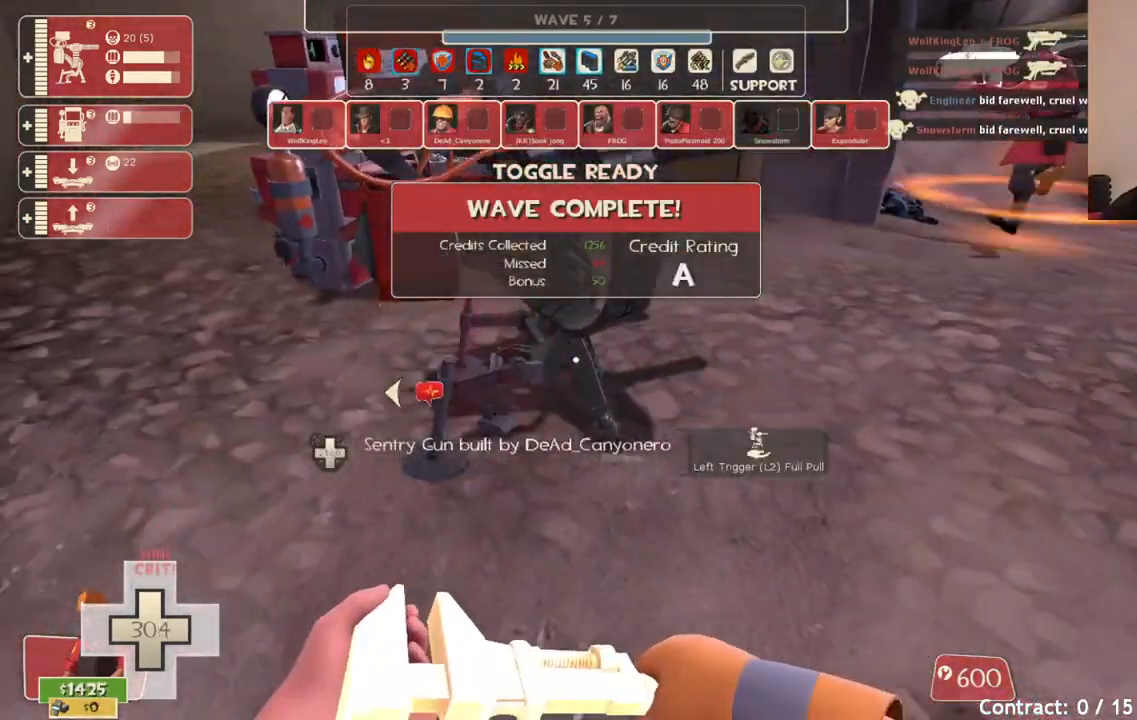
{"buttons": [], "left_stick": "up-right", "right_stick": "center", "events": [[83, "left_stick", "up"], [233, "L2", "down"], [283, "left_stick", "up-right"], [400, "L2", "up"]]}
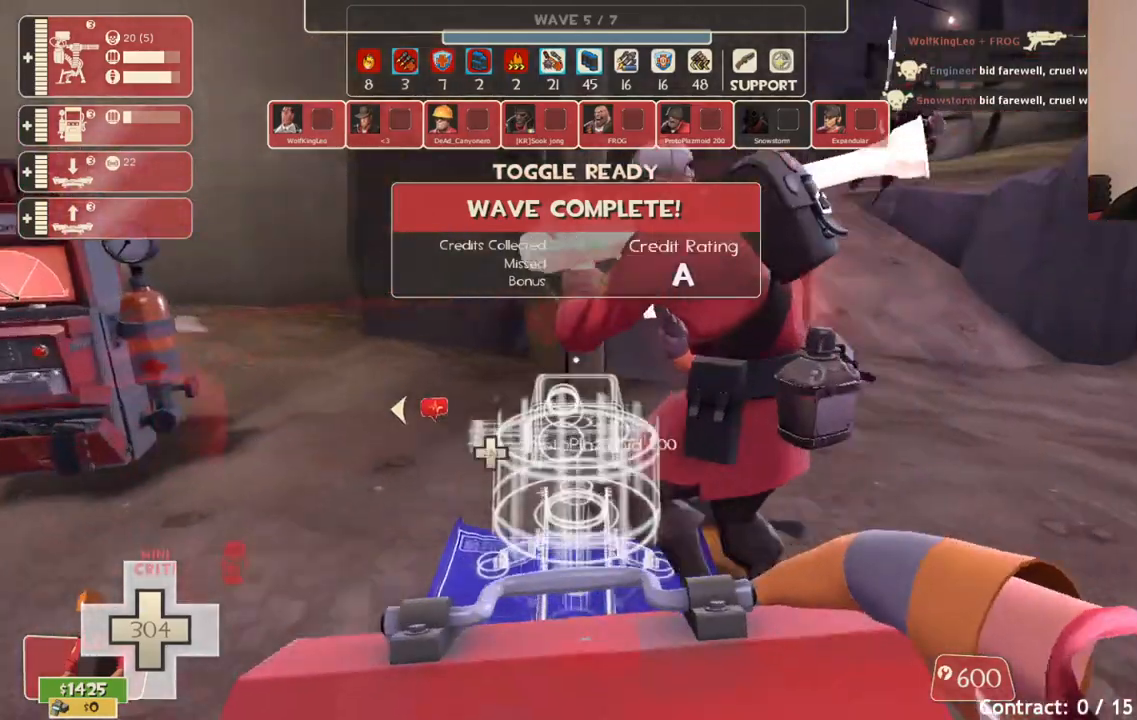
{"buttons": [], "left_stick": "up", "right_stick": "center", "events": [[233, "right_stick", "down-right"], [317, "right_stick", "center"], [367, "left_stick", "up"]]}
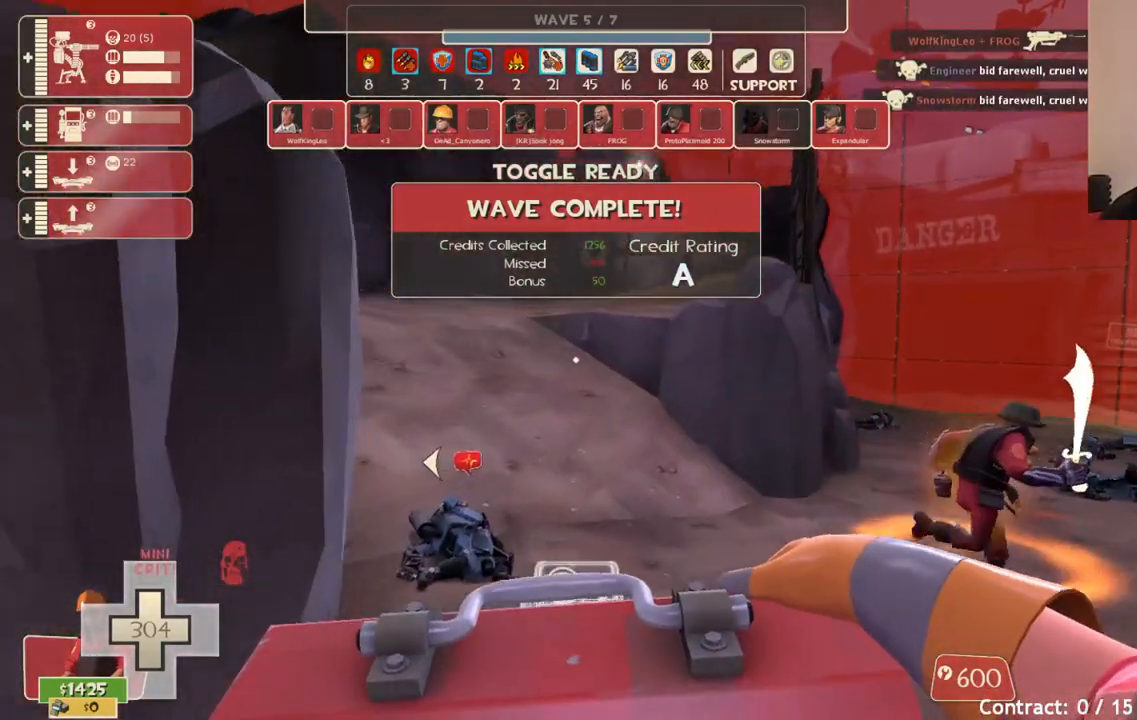
{"buttons": [], "left_stick": "up", "right_stick": "center", "events": []}
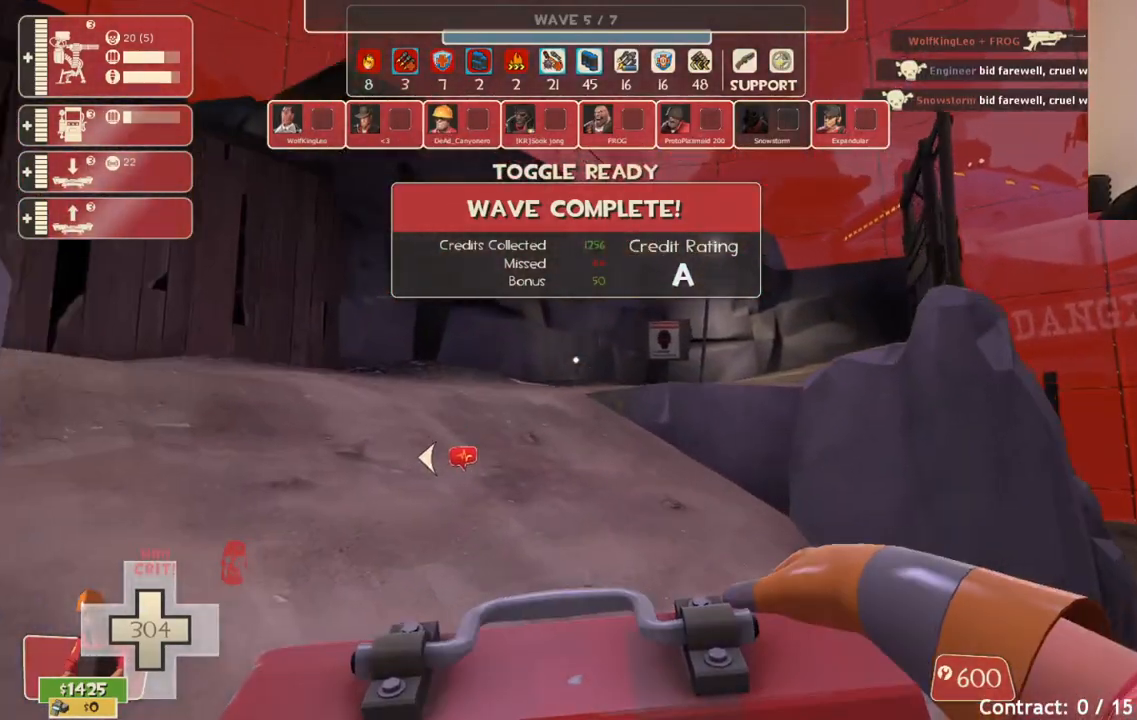
{"buttons": [], "left_stick": "up", "right_stick": "center", "events": [[233, "right_stick", "left"], [350, "right_stick", "center"]]}
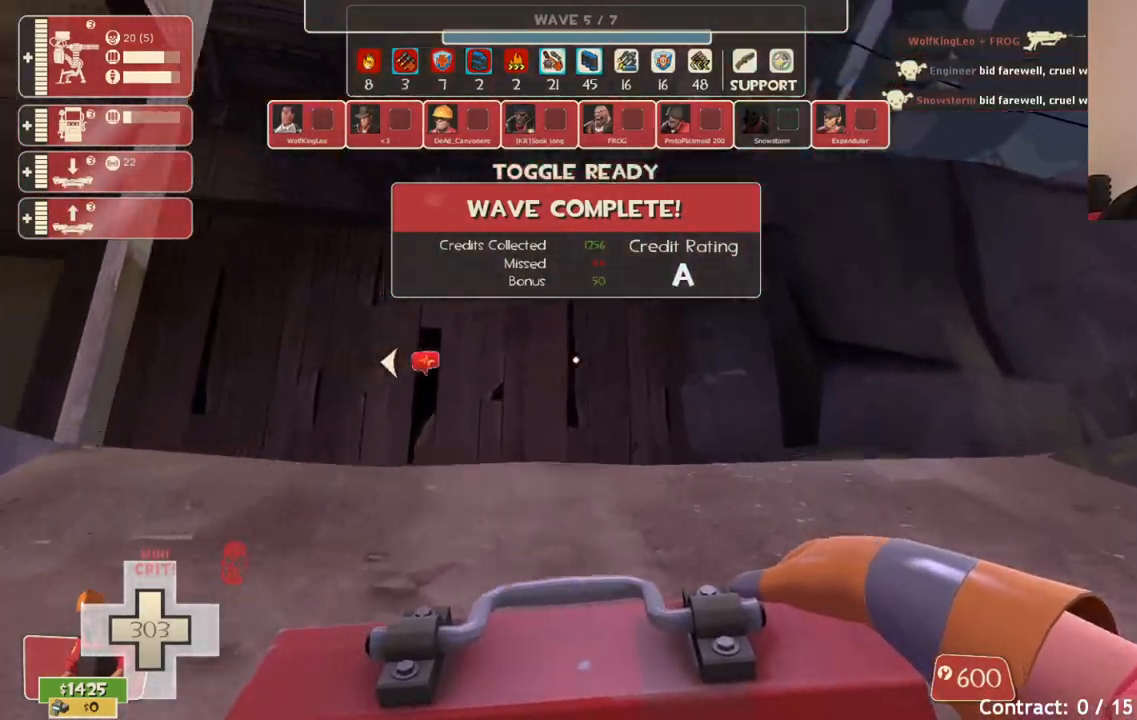
{"buttons": [], "left_stick": "up", "right_stick": "center", "events": [[150, "right_stick", "right"], [333, "right_stick", "center"]]}
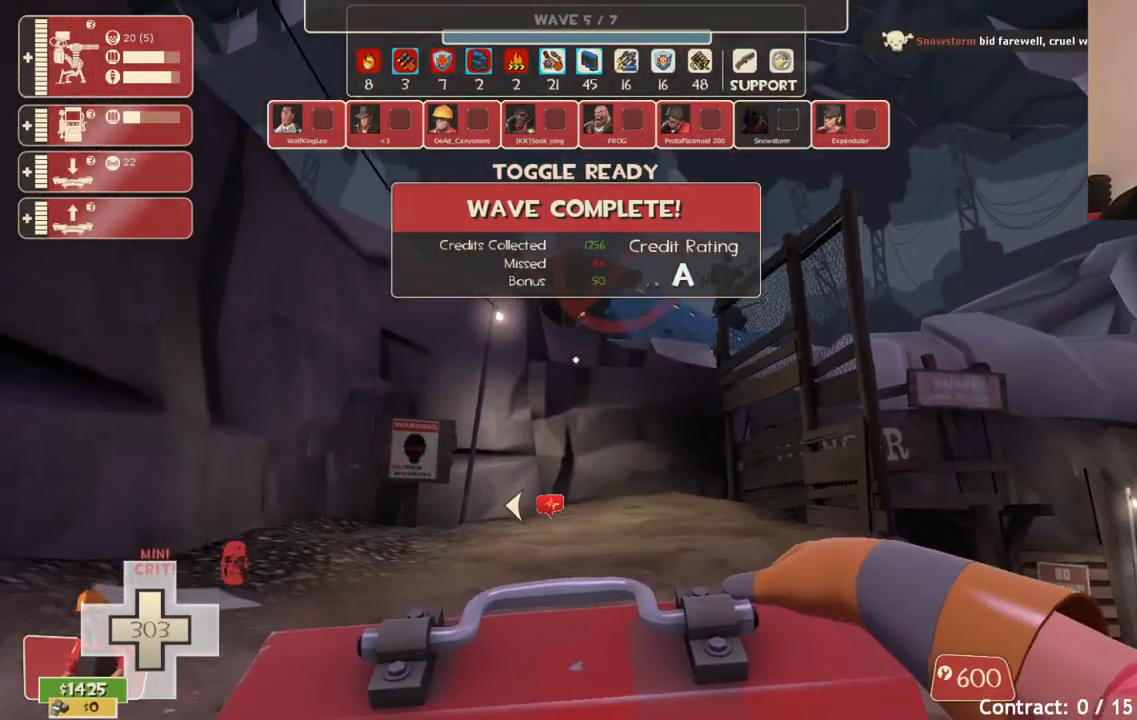
{"buttons": [], "left_stick": "up-right", "right_stick": "right", "events": [[200, "right_stick", "up-left"], [267, "left_stick", "up-right"], [450, "right_stick", "right"]]}
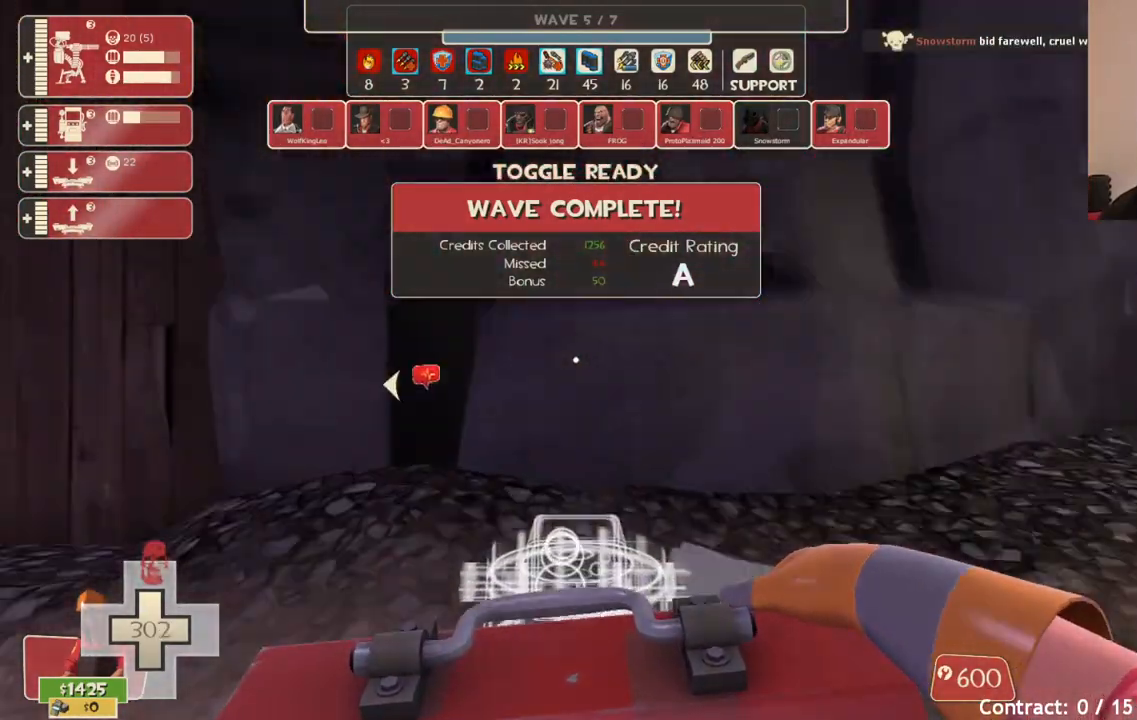
{"buttons": [], "left_stick": "left", "right_stick": "left", "events": [[167, "right_stick", "center"], [183, "left_stick", "center"], [383, "left_stick", "left"], [383, "right_stick", "left"]]}
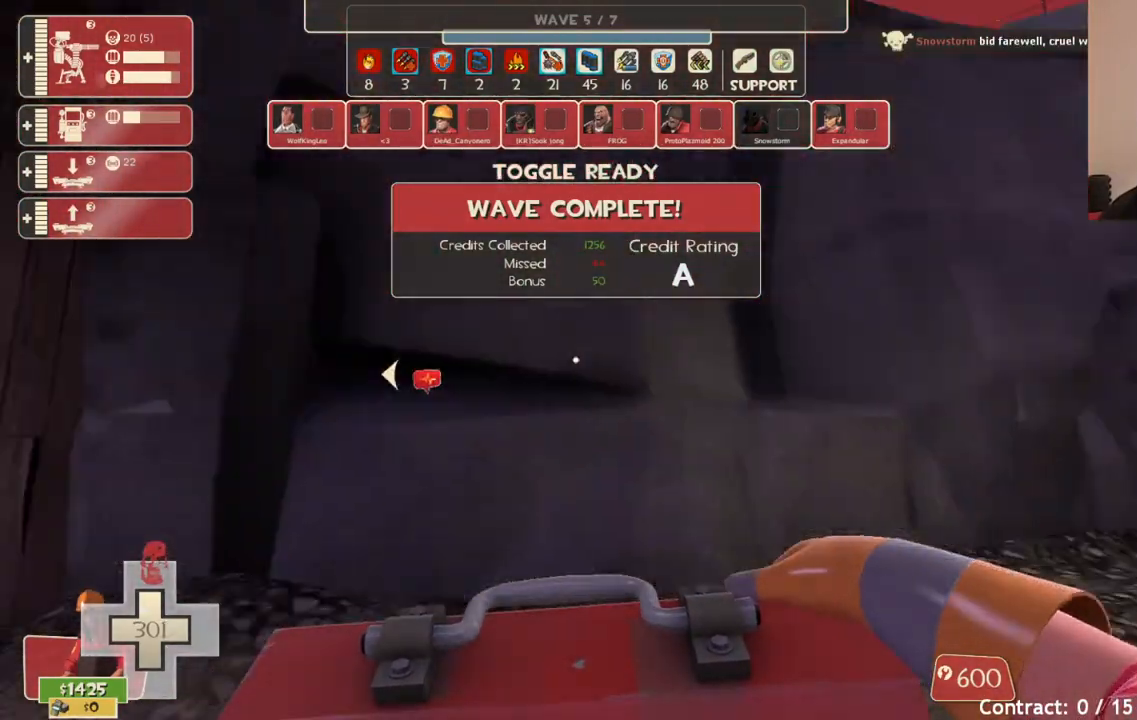
{"buttons": [], "left_stick": "up", "right_stick": "down-right", "events": [[50, "left_stick", "up-left"], [50, "right_stick", "up-left"], [167, "left_stick", "up"], [183, "right_stick", "center"], [500, "right_stick", "down-right"]]}
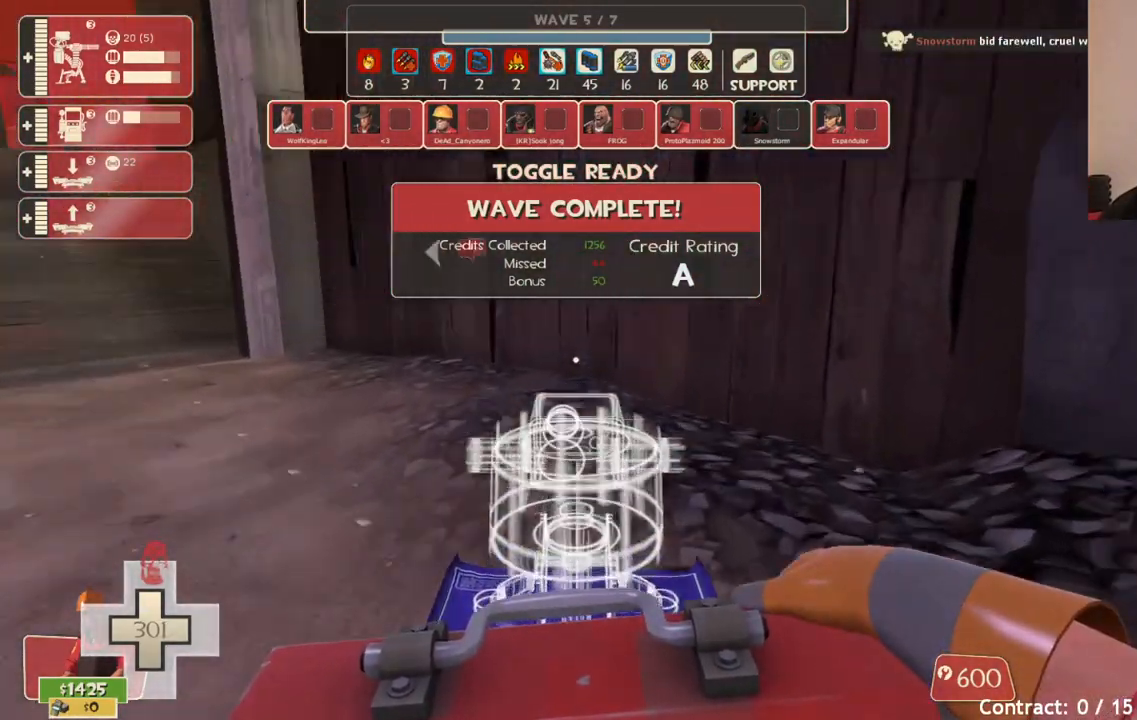
{"buttons": [], "left_stick": "up-right", "right_stick": "center", "events": [[83, "left_stick", "right"], [267, "left_stick", "up-right"], [267, "right_stick", "center"]]}
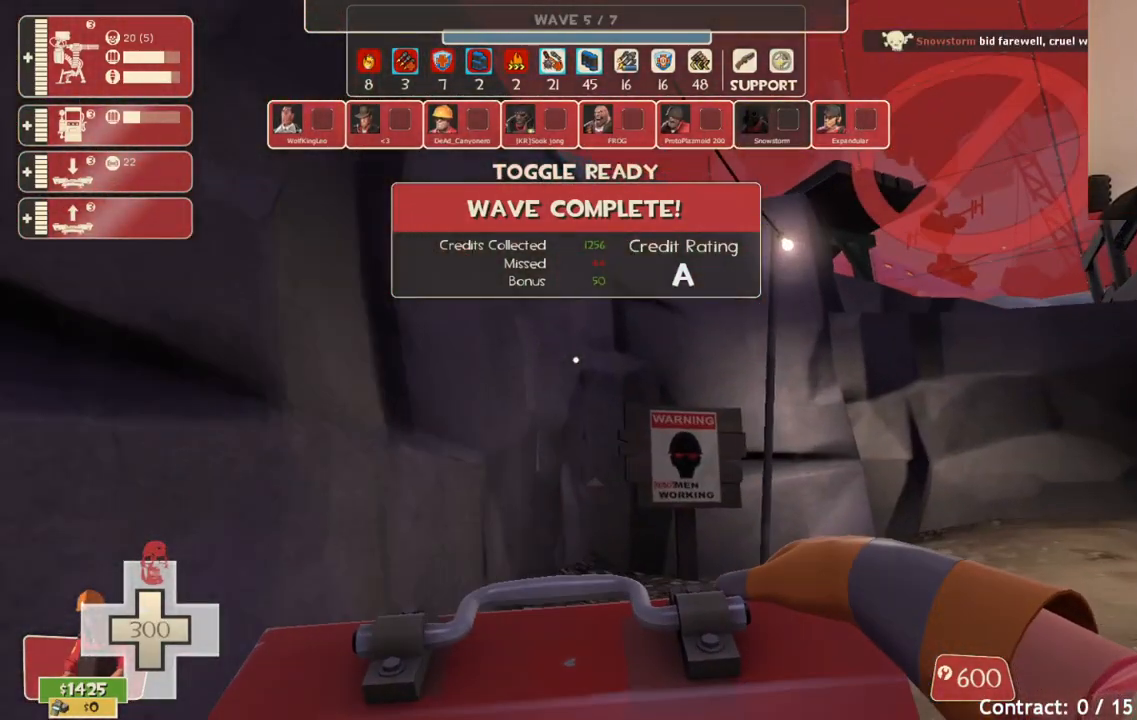
{"buttons": [], "left_stick": "center", "right_stick": "center", "events": [[433, "left_stick", "center"]]}
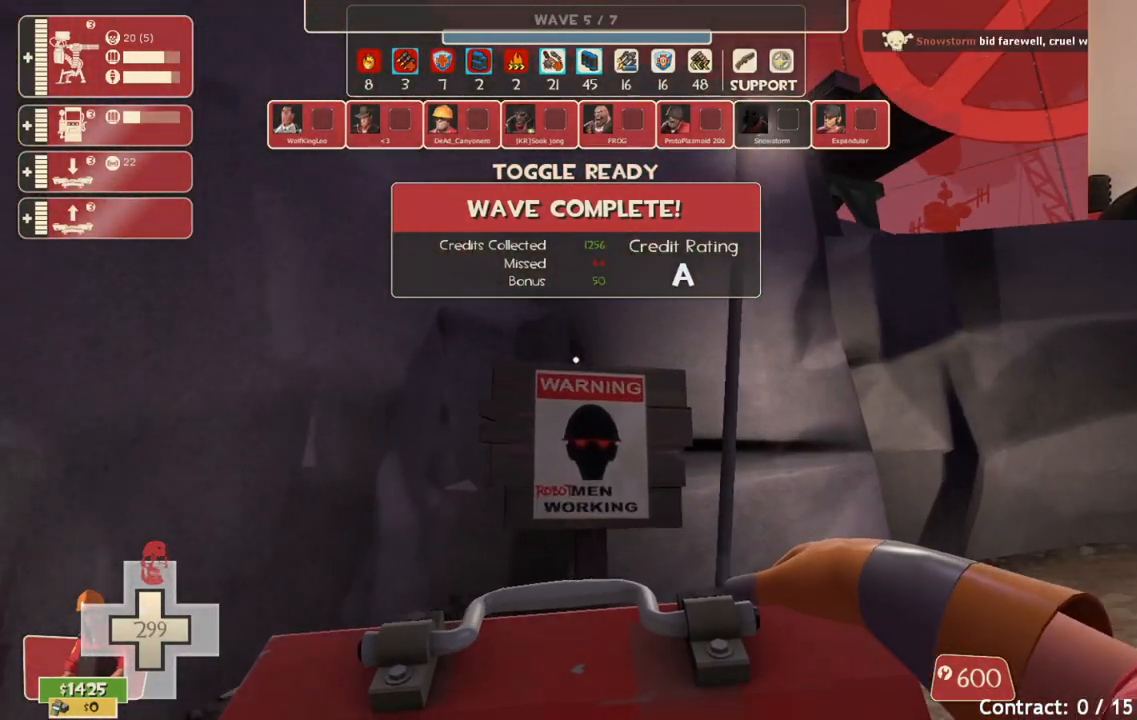
{"buttons": [], "left_stick": "center", "right_stick": "center", "events": []}
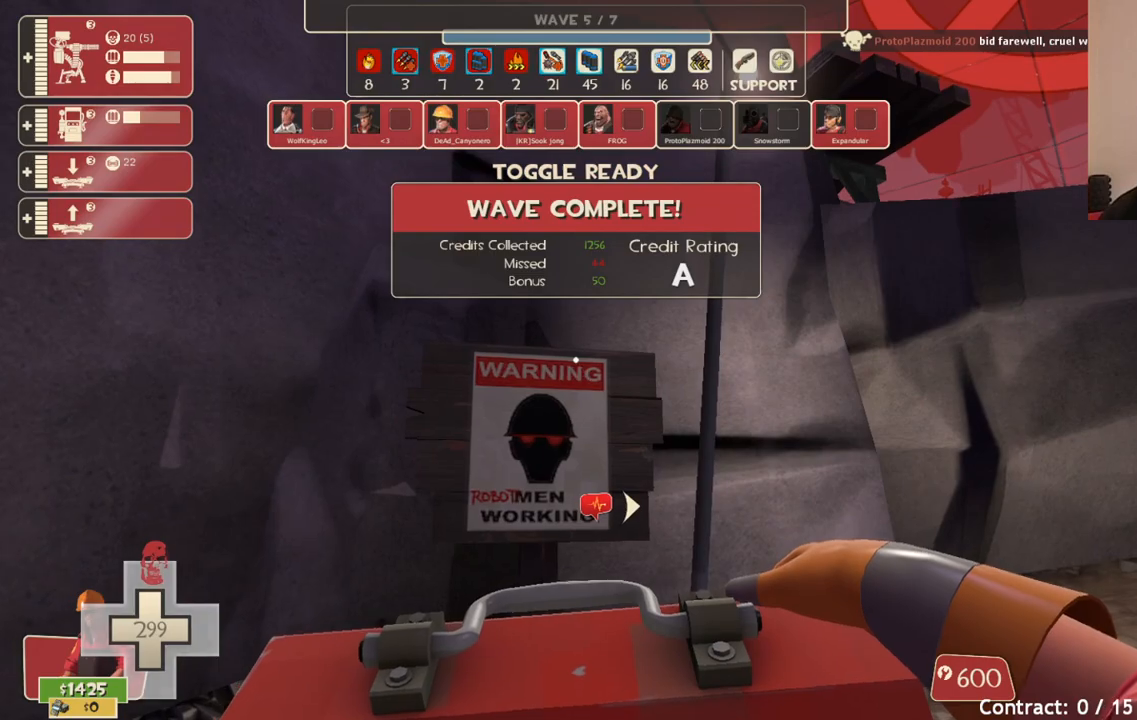
{"buttons": [], "left_stick": "left", "right_stick": "left", "events": [[500, "left_stick", "left"], [500, "right_stick", "left"]]}
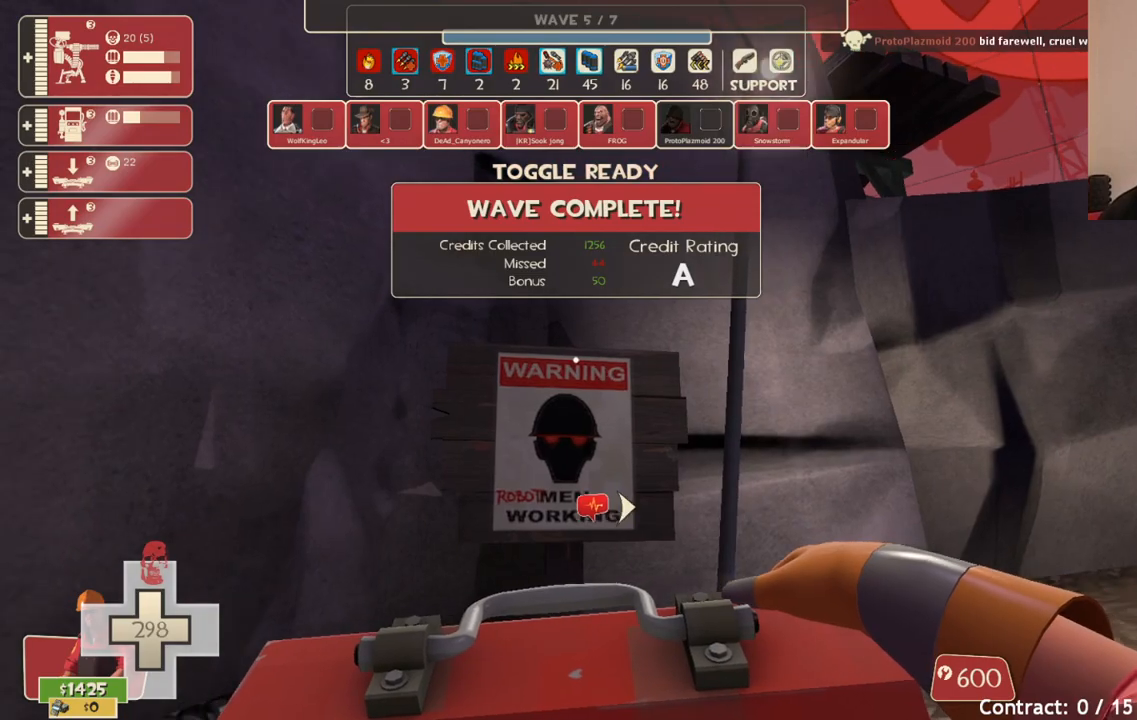
{"buttons": [], "left_stick": "up", "right_stick": "center", "events": [[167, "left_stick", "up-left"], [300, "left_stick", "up"], [333, "right_stick", "center"]]}
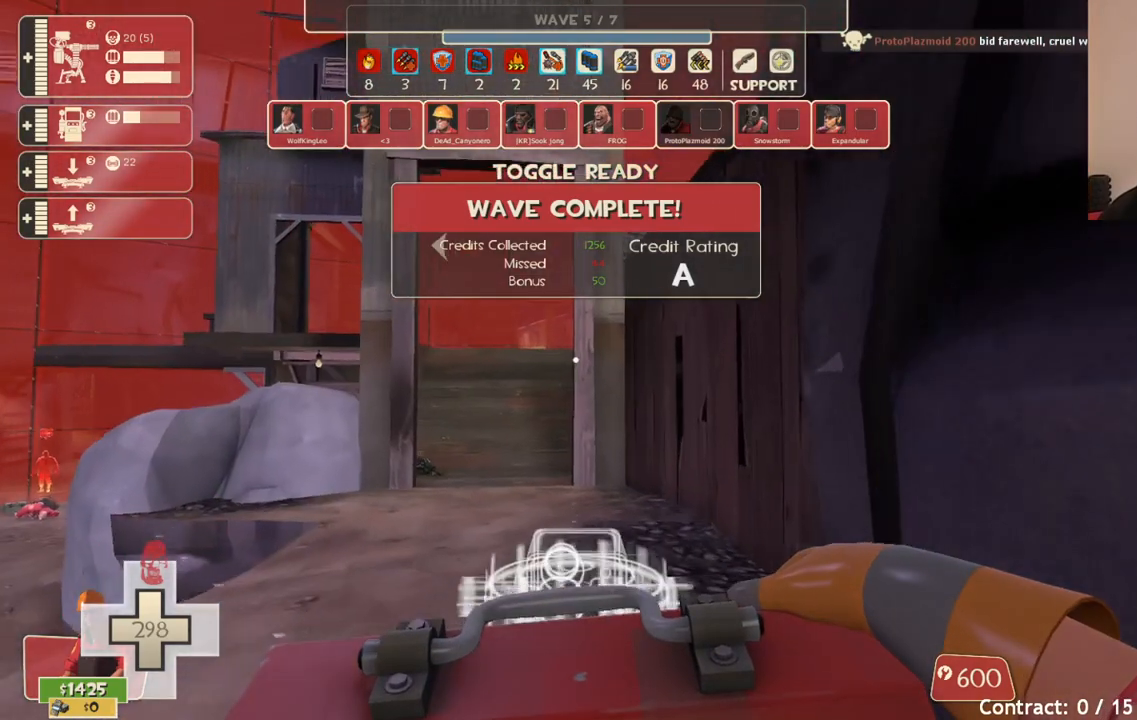
{"buttons": [], "left_stick": "up", "right_stick": "left", "events": [[450, "right_stick", "left"]]}